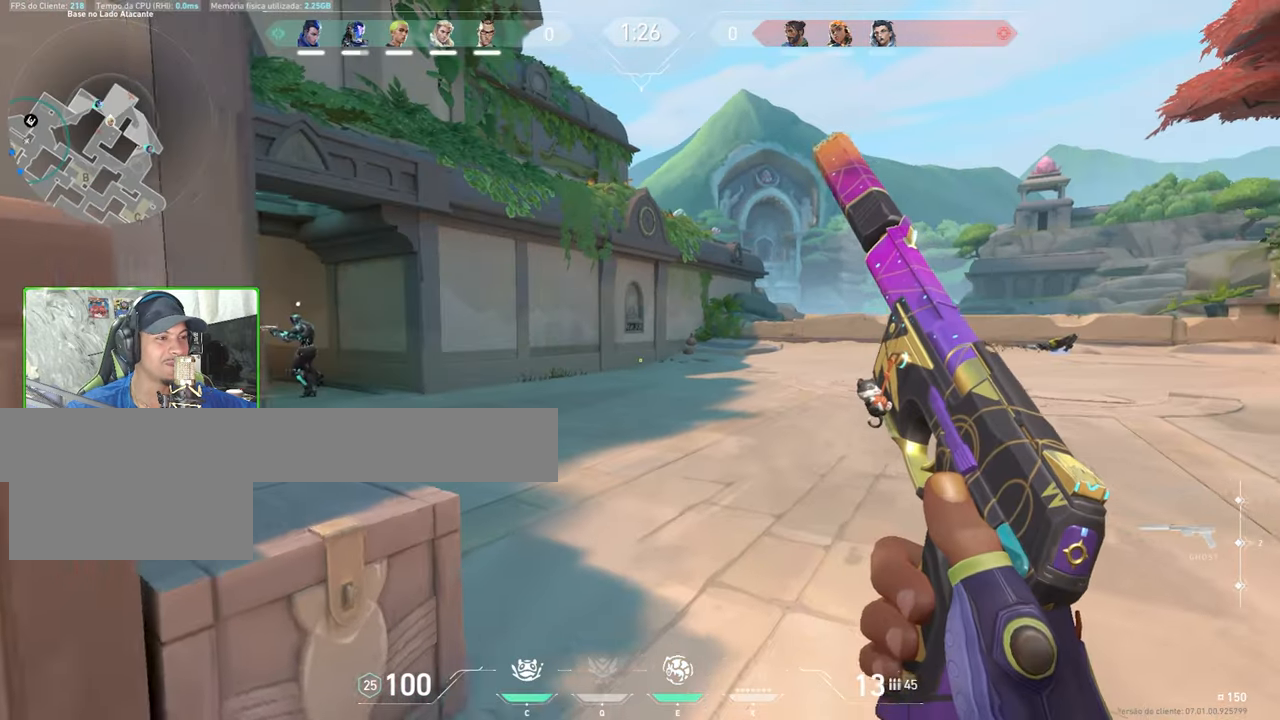
Gameplay with keyboard and mouse; each line is a JSON object with the keys and mouse buttons held at the frame after it. "events" lists presses ("down") and releases ("up") of "1", "2", "3", "4", "5", "a", "alt", "c", "caps_lock", "ctrl", "d", "e", "f", "g", "q", "r", "s", "shift", "space", "t", "tab", "v", "w", "x", "z", "mouse_left", "mouse_wheel" and "mouse_right" between this image and that frame as [ms after this image, input, new state], when the widget could be followed in between. "mouse_left", "mouse_wheel", "mouse_right" = the "left", "wheel", "right" buttons of the "mouse" list. No other keys are recorded. "wheel" means that the mouse wheel is clicked or scrolled. "mouse_move" is the direction in which the mouse moves at that frame (one of eight, or "still"), when it could be read.
{"keys": ["a"], "mouse": [], "events": [[50, "a", "down"], [417, "w", "up"]]}
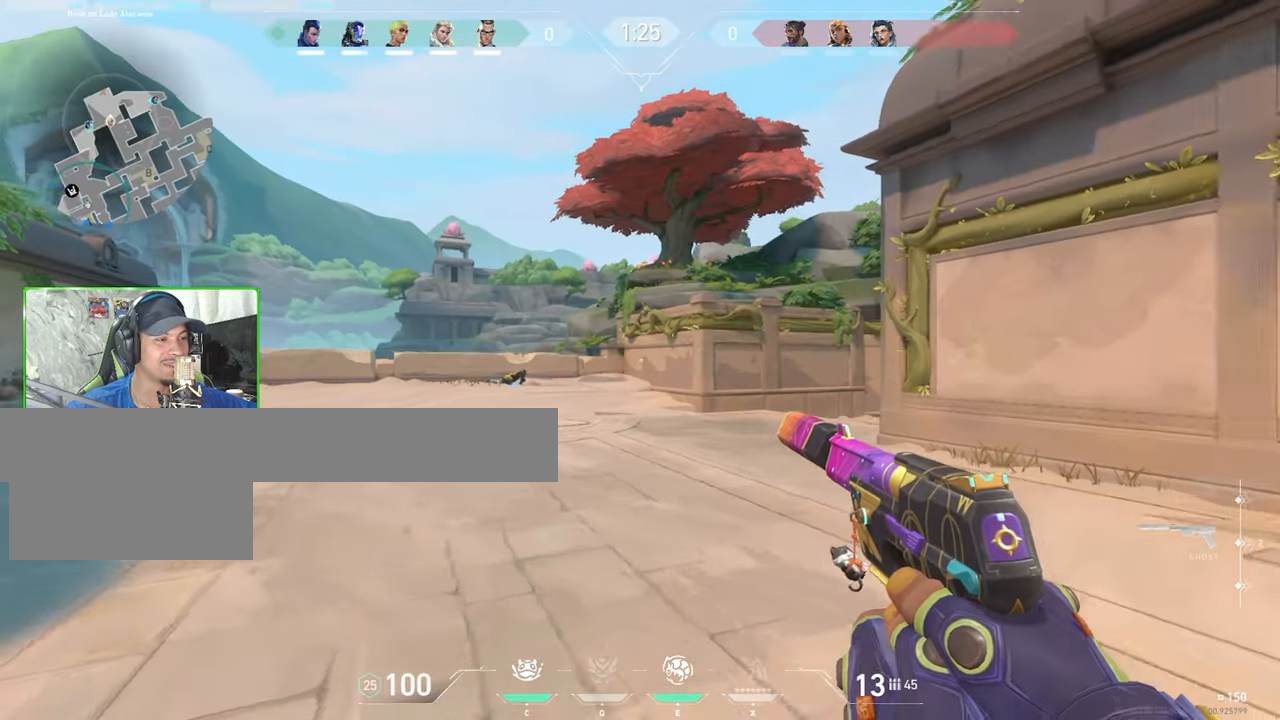
{"keys": ["w"], "mouse": [], "mouse_move": "right", "events": [[333, "w", "down"], [433, "a", "up"]]}
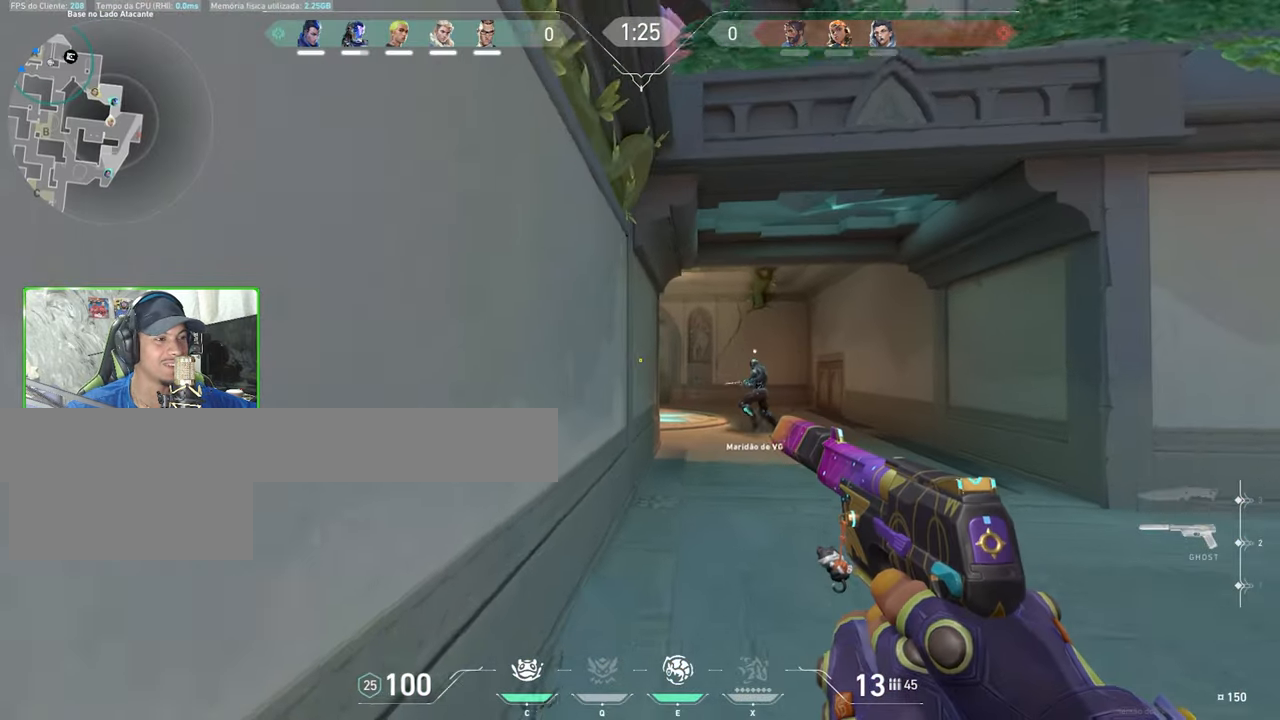
{"keys": [], "mouse": [], "mouse_move": "right", "events": [[150, "d", "down"], [250, "w", "up"], [400, "d", "up"]]}
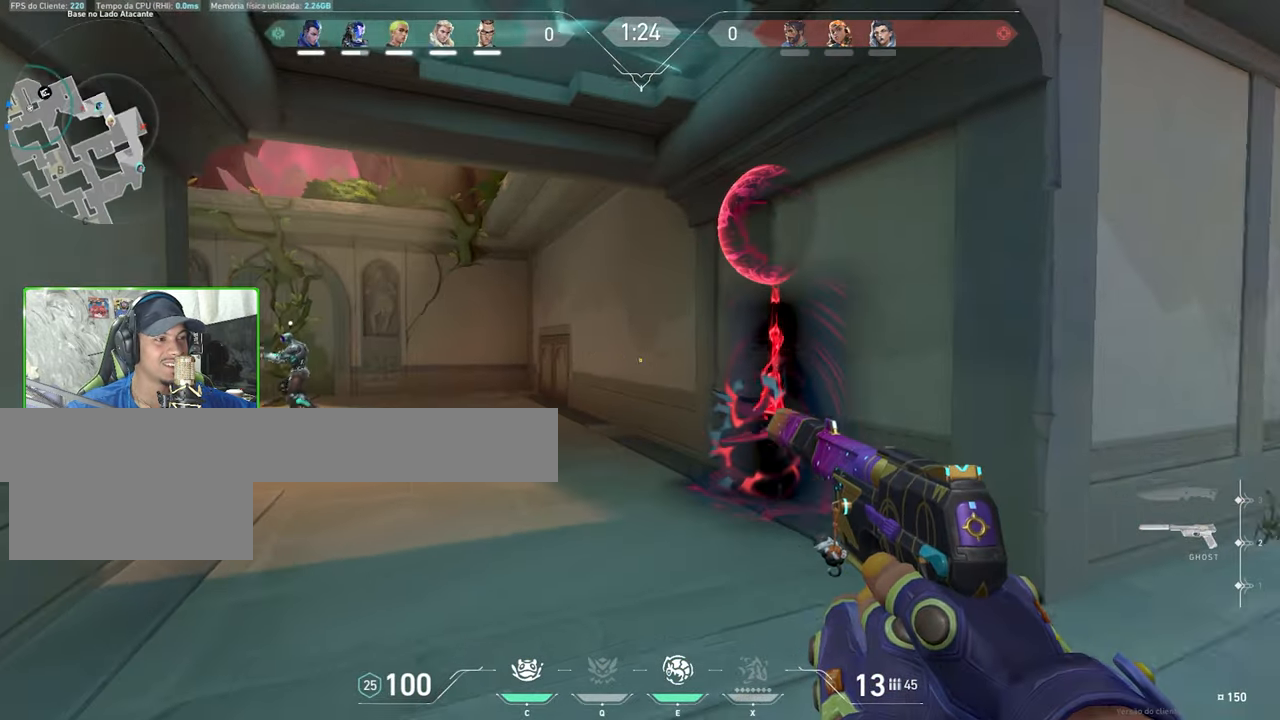
{"keys": [], "mouse": [], "mouse_move": "up-right", "events": [[100, "s", "down"], [267, "s", "up"], [417, "mouse_left", "down"], [500, "mouse_left", "up"]]}
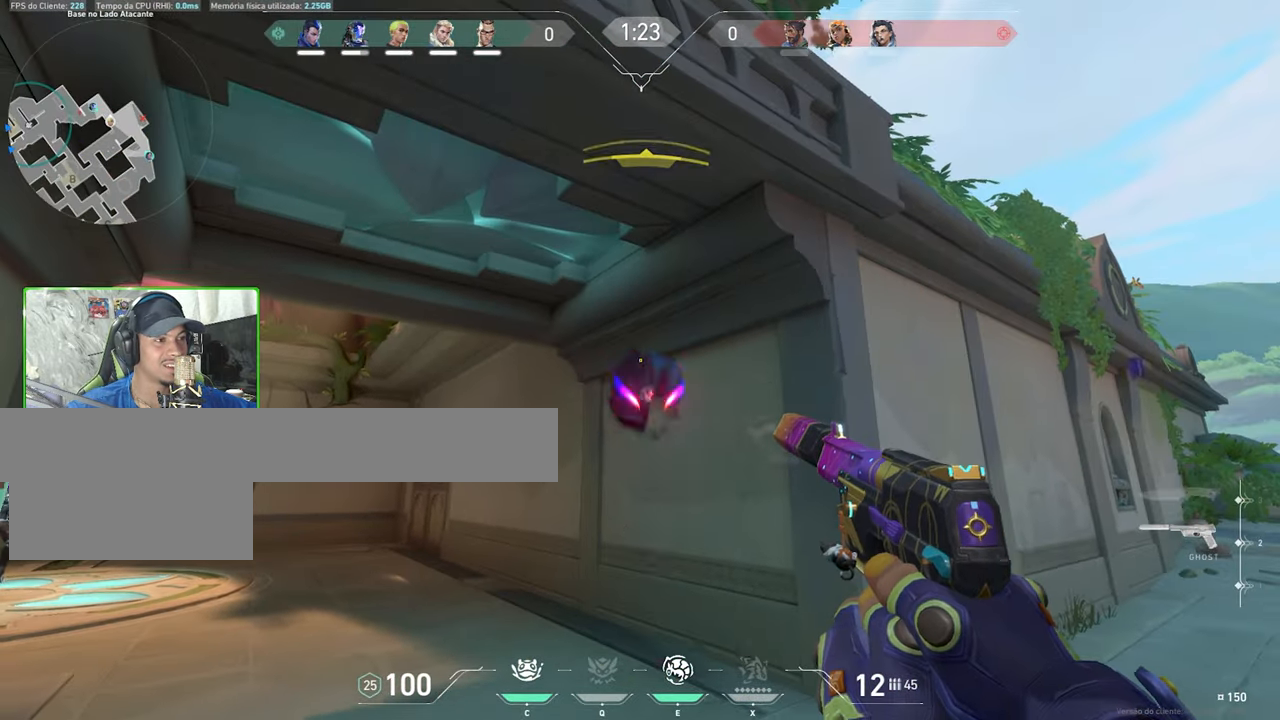
{"keys": ["d", "w"], "mouse": [], "mouse_move": "down-left", "events": [[100, "mouse_left", "down"], [150, "mouse_left", "up"], [283, "w", "down"], [483, "d", "down"]]}
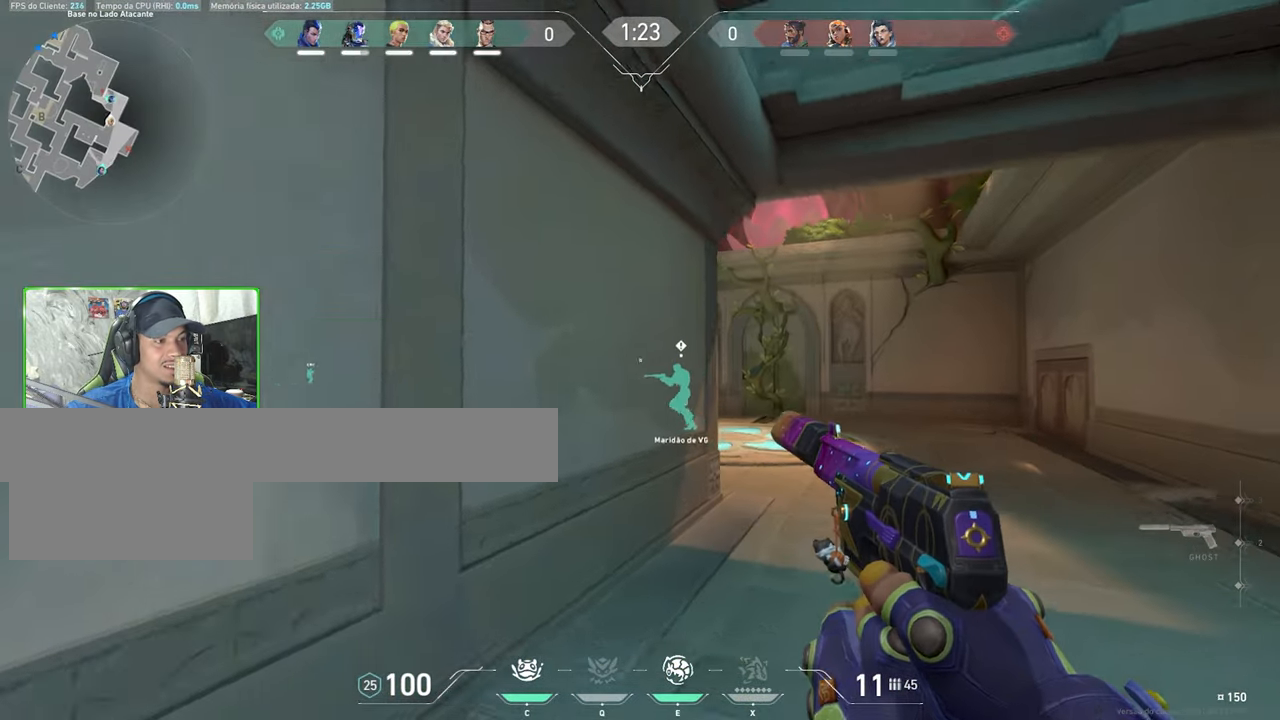
{"keys": ["d", "w"], "mouse": [], "mouse_move": "still", "events": []}
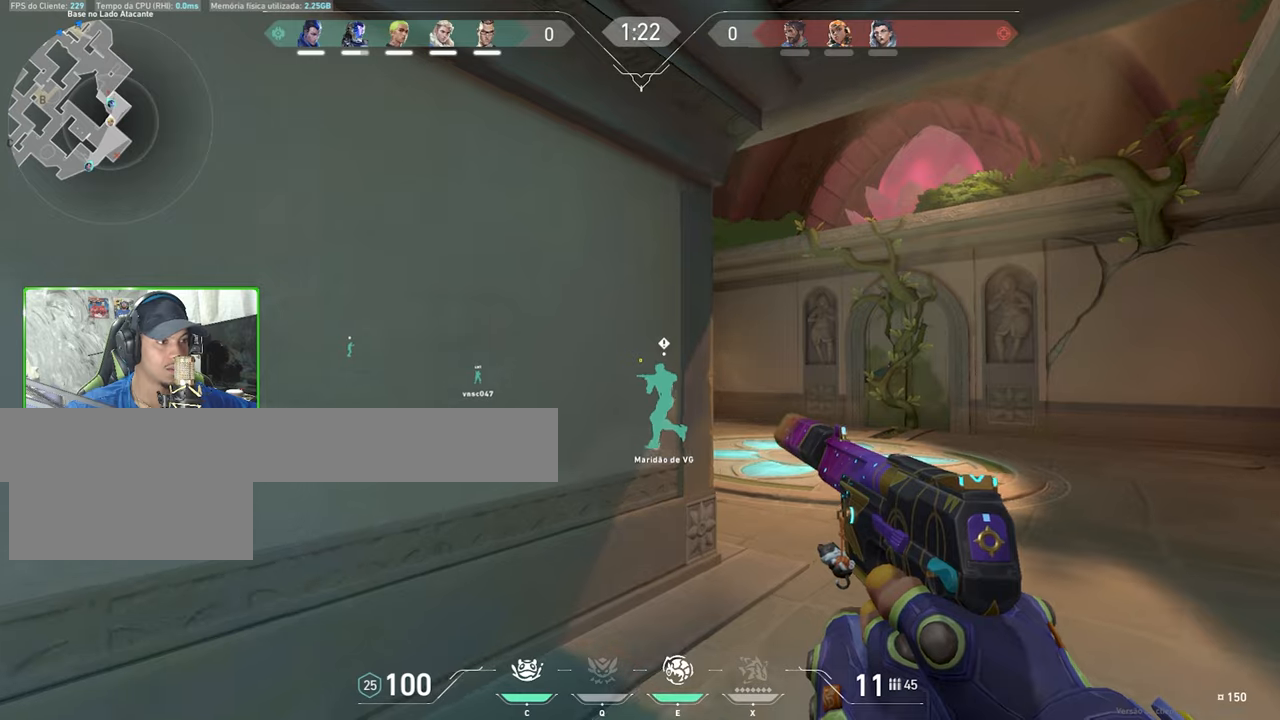
{"keys": ["w"], "mouse": [], "mouse_move": "still", "events": [[334, "d", "up"]]}
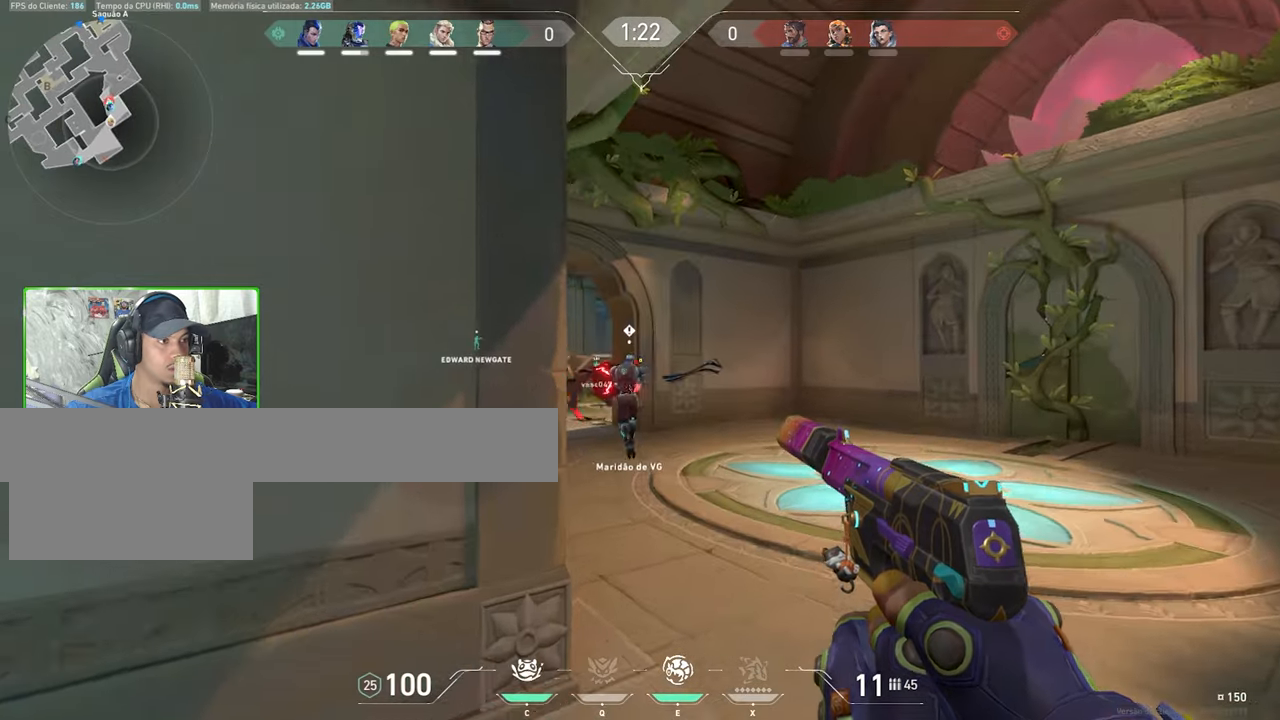
{"keys": ["shift"], "mouse": ["left"], "mouse_move": "still", "events": [[167, "w", "up"], [200, "shift", "down"], [250, "mouse_left", "down"], [334, "mouse_left", "up"], [434, "mouse_left", "down"]]}
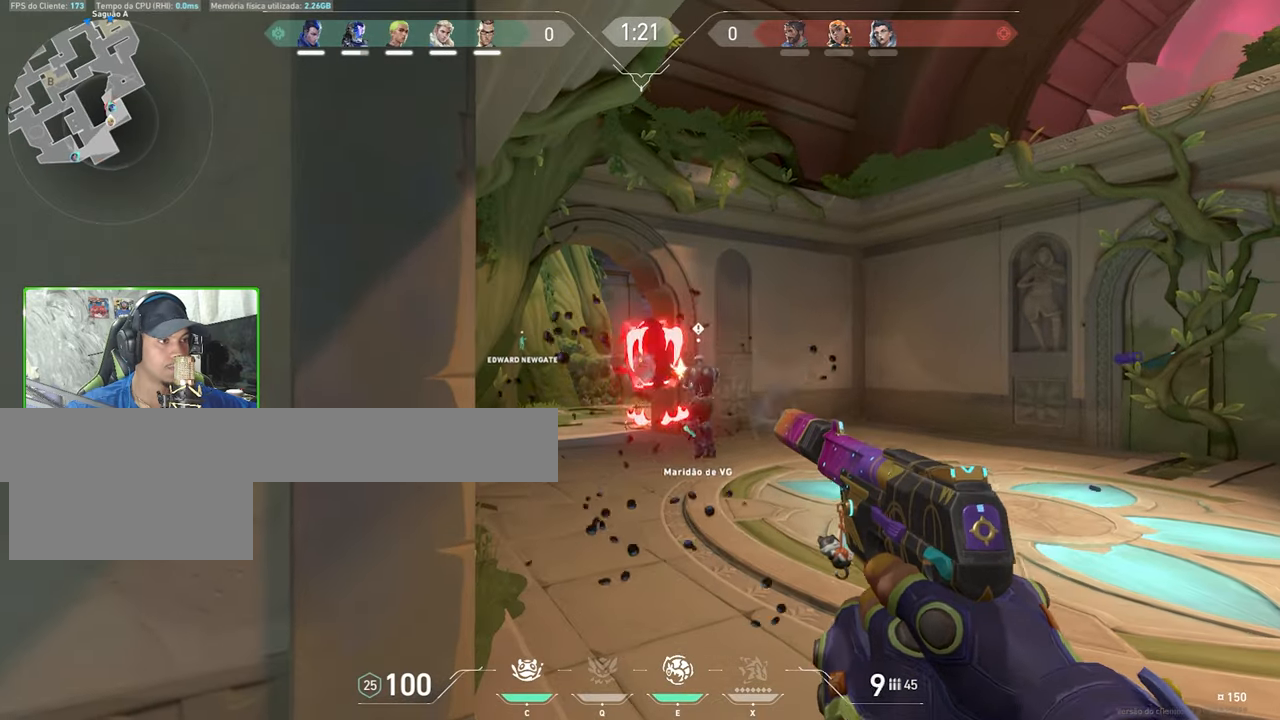
{"keys": ["shift"], "mouse": [], "mouse_move": "still", "events": [[34, "mouse_left", "up"], [34, "shift", "up"], [134, "mouse_left", "down"], [167, "mouse_left", "up"], [300, "mouse_left", "down"], [300, "shift", "down"], [450, "mouse_left", "up"]]}
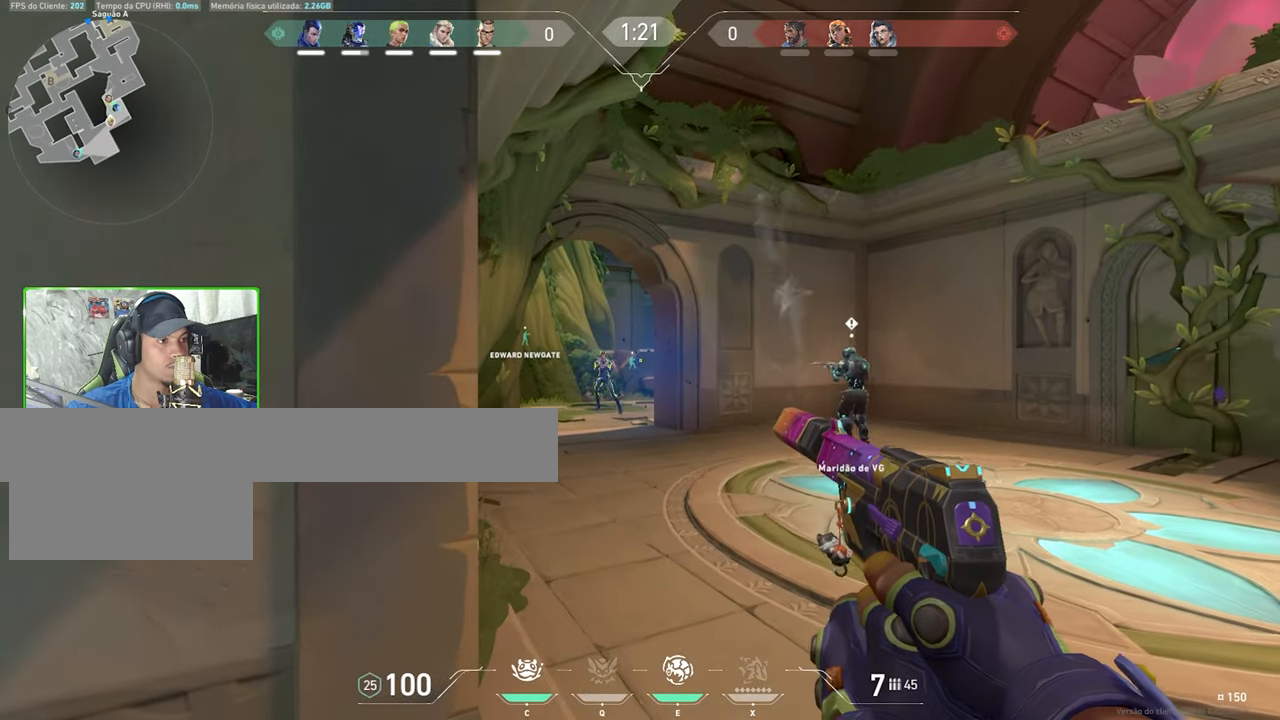
{"keys": ["d"], "mouse": [], "mouse_move": "still", "events": [[84, "a", "down"], [134, "shift", "up"], [184, "mouse_left", "down"], [284, "mouse_left", "up"], [384, "mouse_left", "down"], [467, "mouse_left", "up"], [500, "a", "up"], [500, "d", "down"]]}
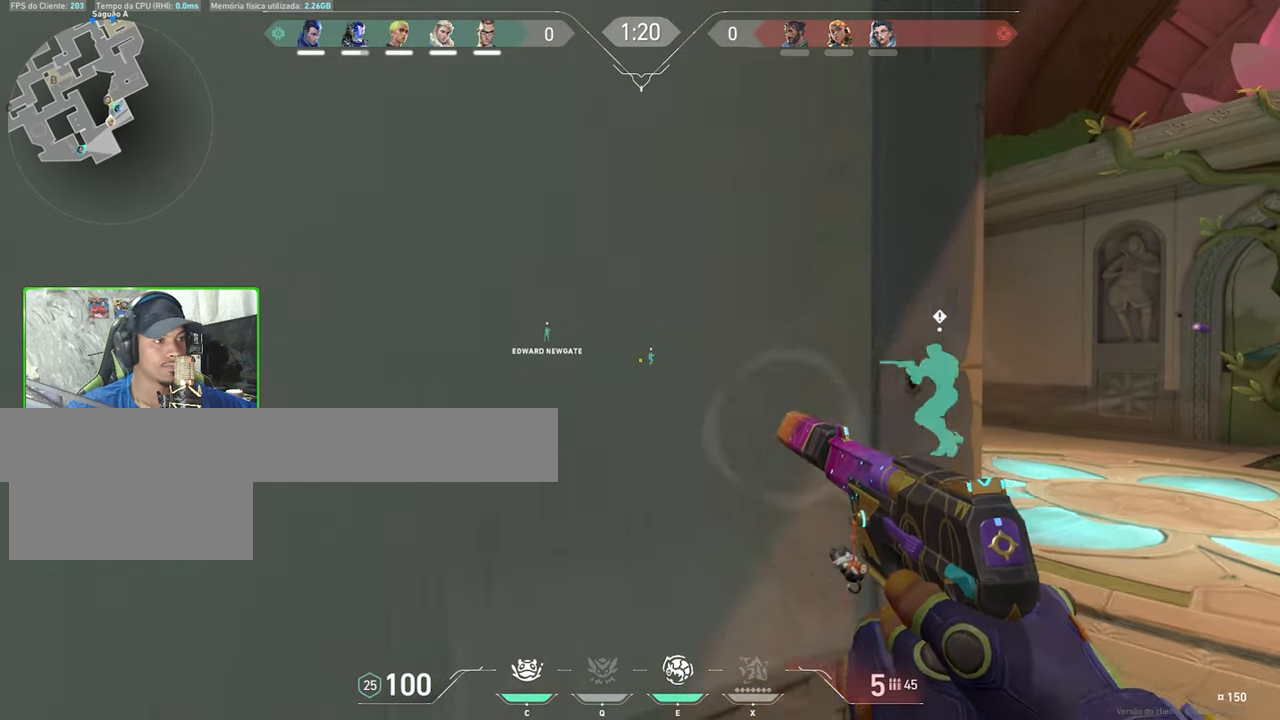
{"keys": ["d"], "mouse": [], "mouse_move": "still", "events": []}
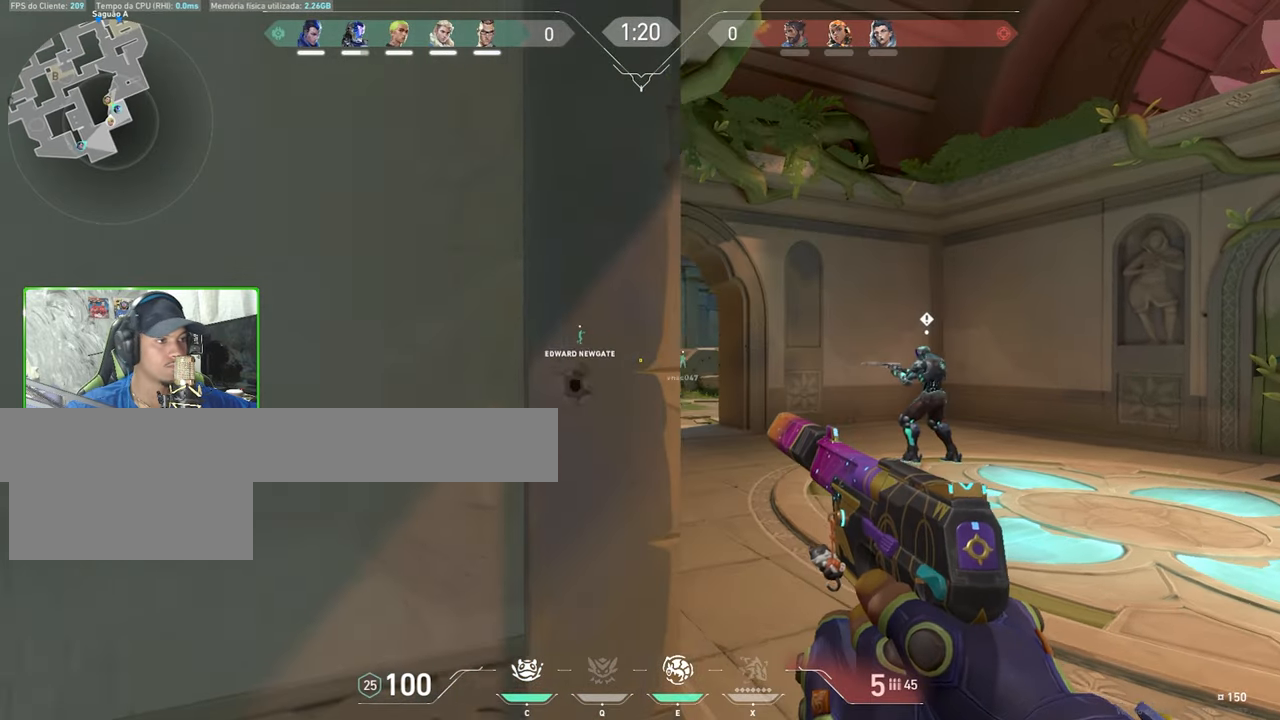
{"keys": ["d"], "mouse": [], "mouse_move": "still", "events": [[84, "shift", "down"], [167, "d", "up"], [400, "d", "down"], [450, "shift", "up"]]}
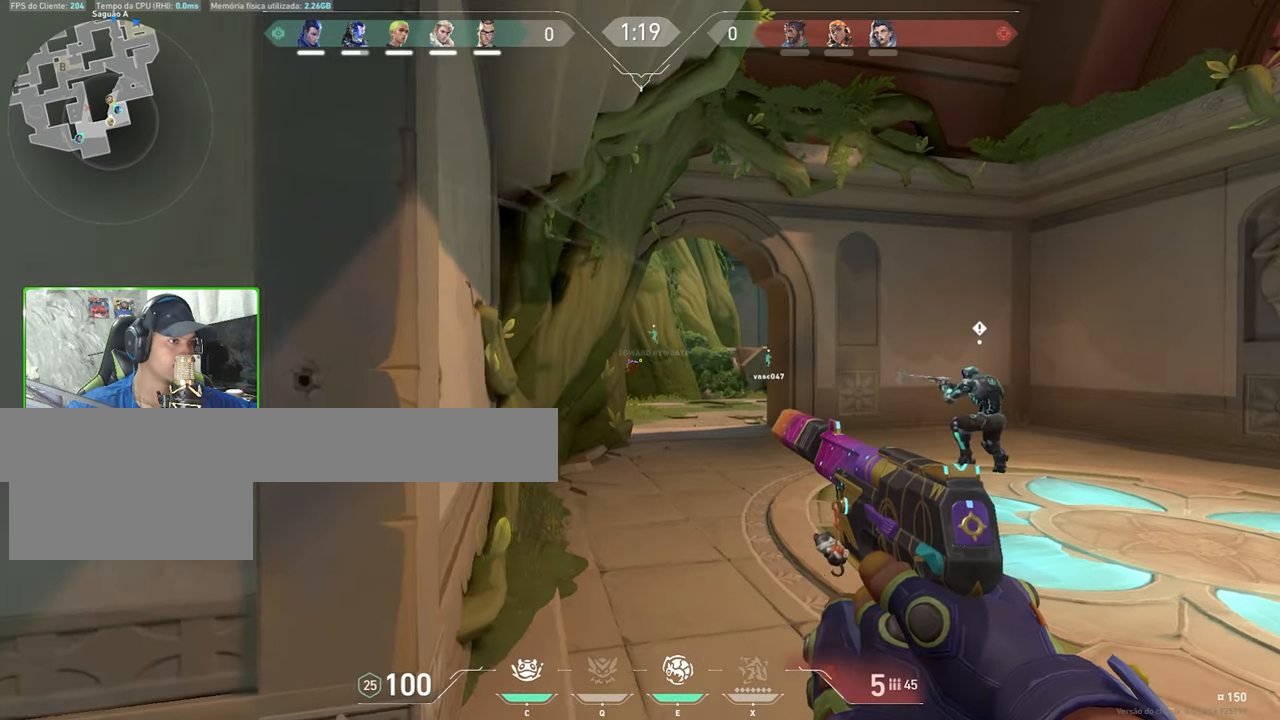
{"keys": ["shift"], "mouse": [], "mouse_move": "still", "events": [[184, "d", "up"], [184, "mouse_left", "down"], [184, "shift", "down"], [284, "mouse_left", "up"], [417, "mouse_left", "down"], [467, "mouse_left", "up"]]}
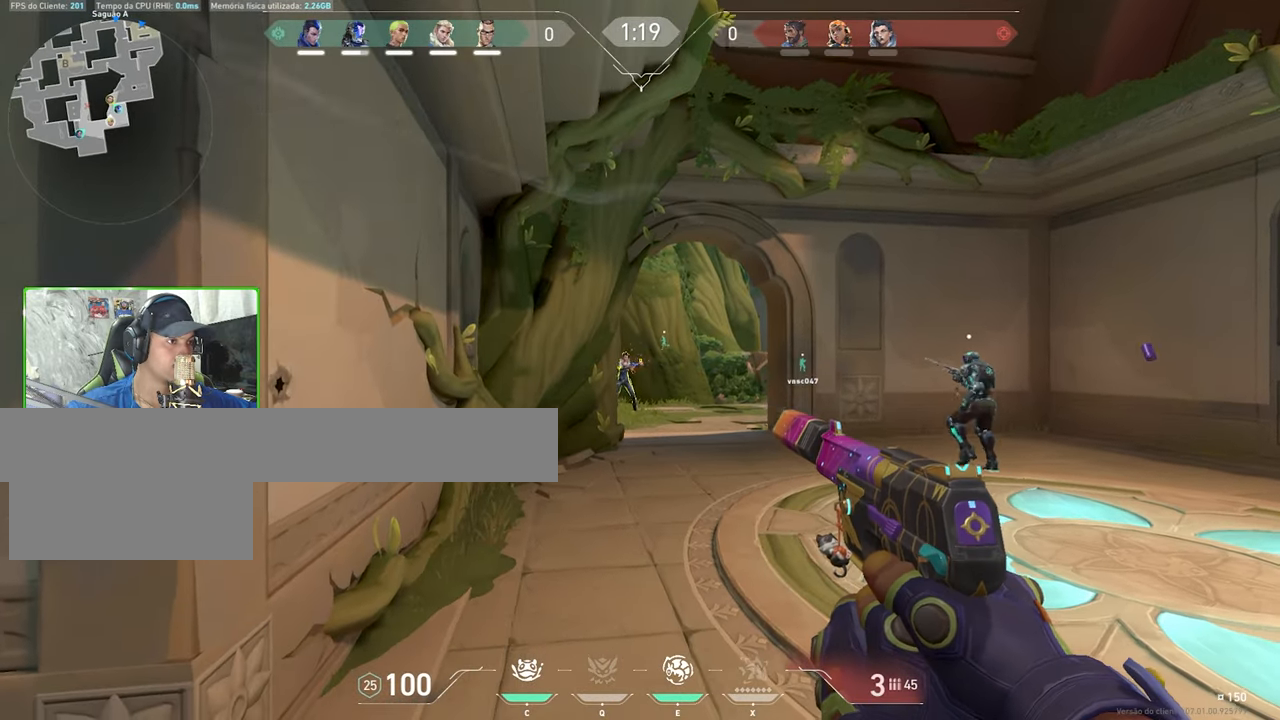
{"keys": ["d"], "mouse": ["left"], "mouse_move": "still", "events": [[67, "mouse_left", "down"], [150, "mouse_left", "up"], [384, "d", "down"], [434, "mouse_left", "down"], [434, "shift", "up"]]}
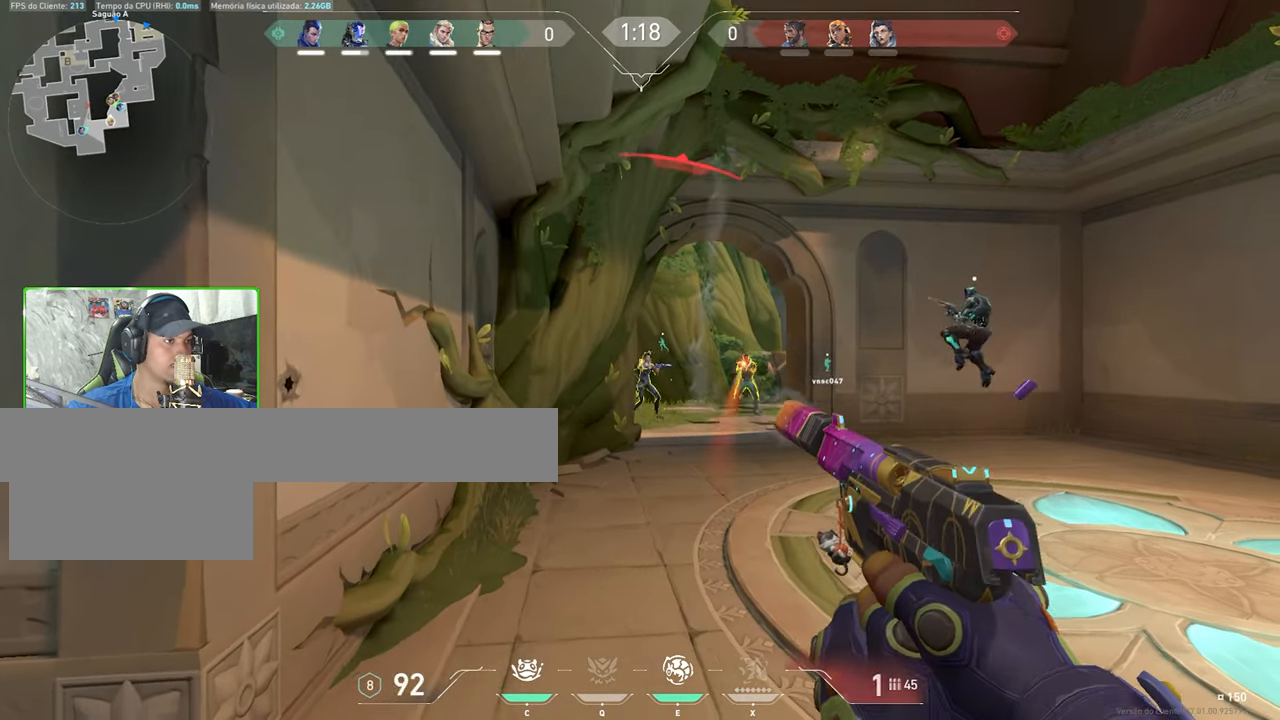
{"keys": ["a"], "mouse": [], "mouse_move": "right", "events": [[17, "d", "up"], [67, "mouse_left", "up"], [67, "shift", "down"], [117, "a", "down"], [117, "mouse_left", "down"], [117, "shift", "up"], [217, "mouse_left", "up"], [317, "mouse_left", "down"], [367, "mouse_left", "up"]]}
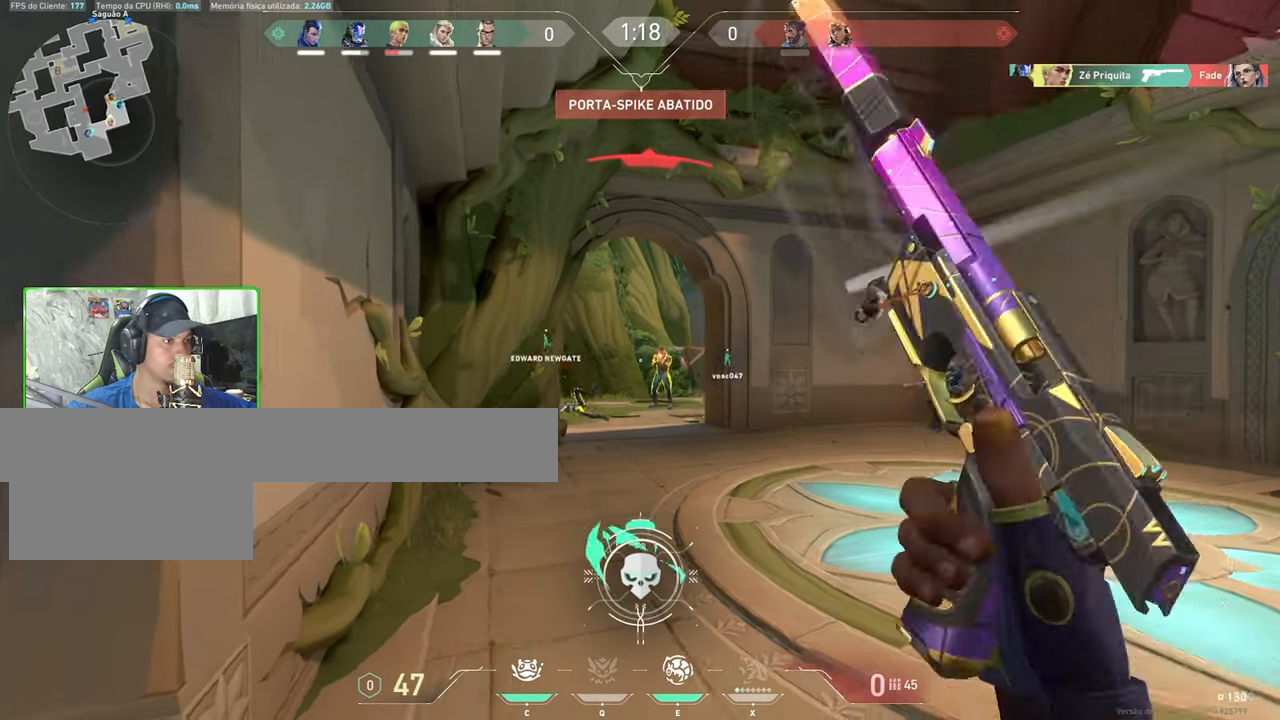
{"keys": ["a"], "mouse": [], "mouse_move": "still", "events": []}
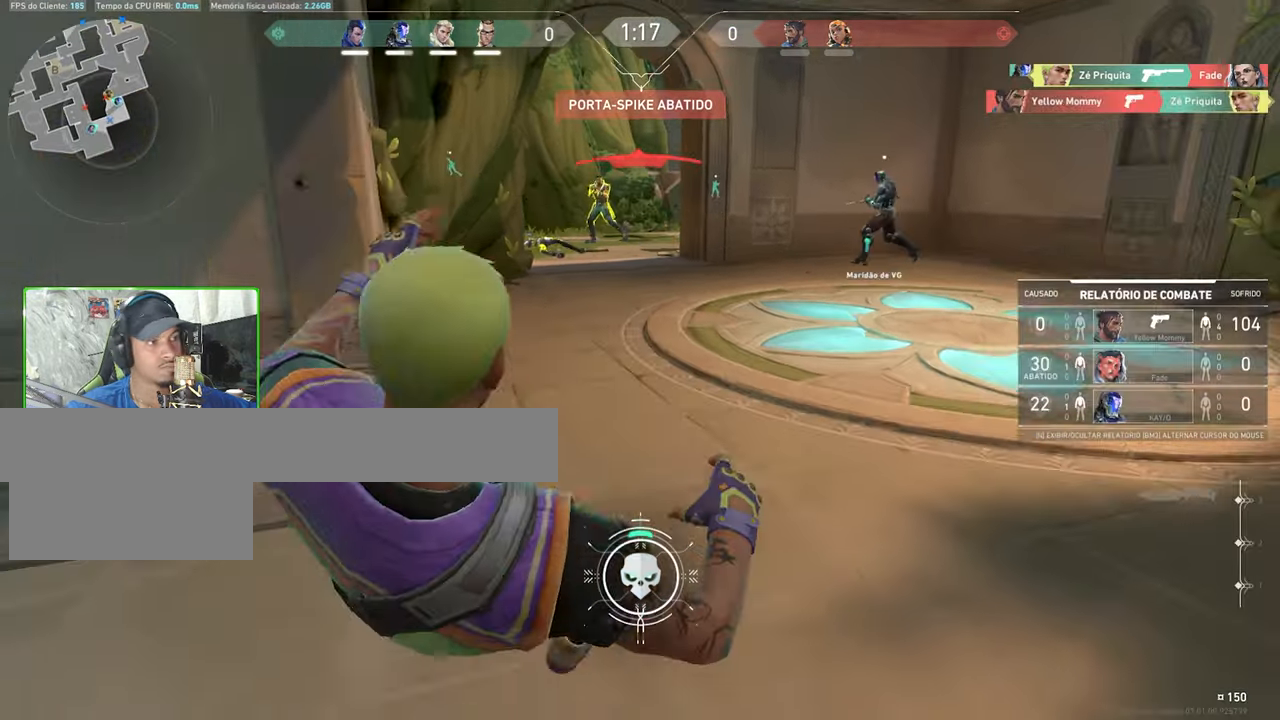
{"keys": [], "mouse": [], "mouse_move": "right", "events": [[100, "a", "up"]]}
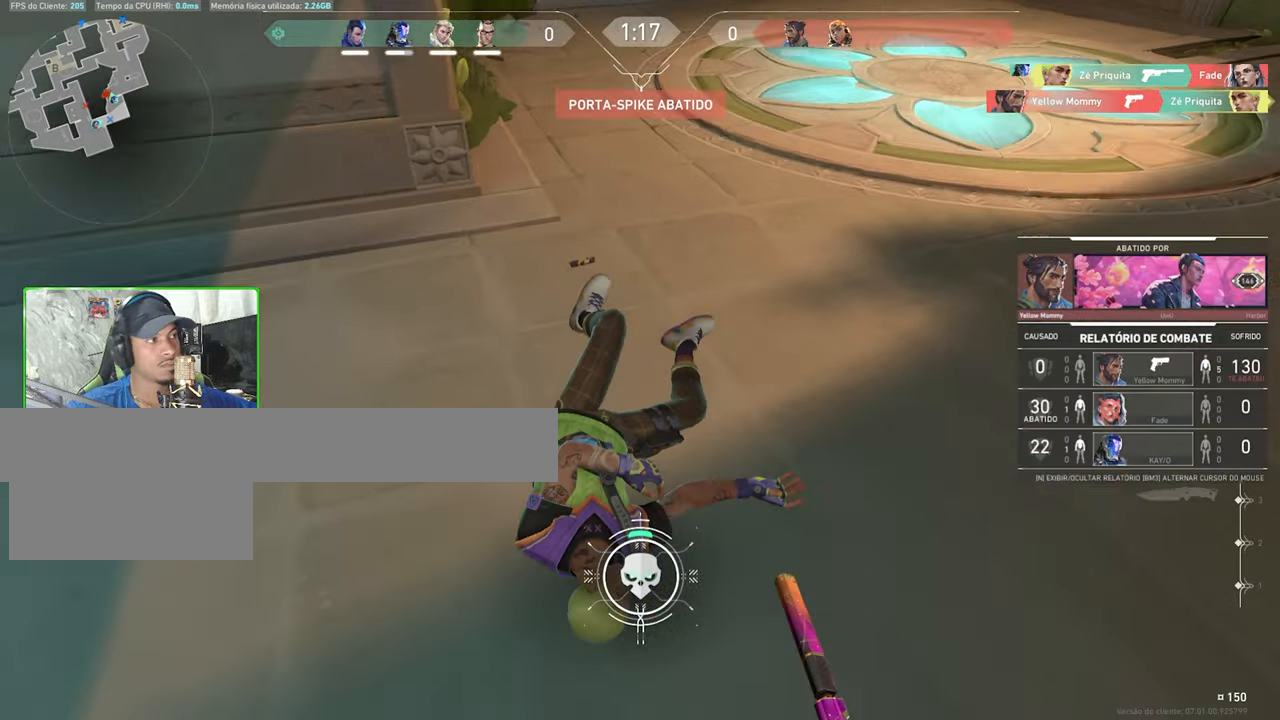
{"keys": ["tab"], "mouse": [], "mouse_move": "still", "events": [[116, "tab", "down"]]}
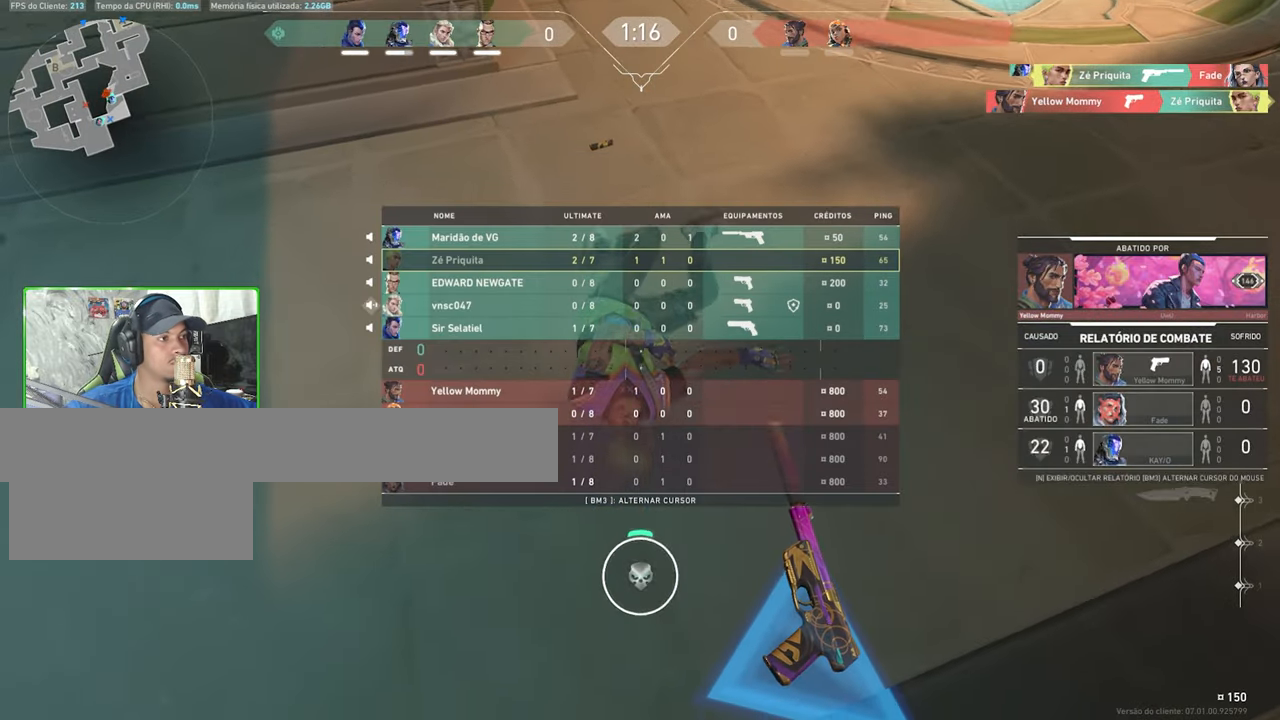
{"keys": ["tab"], "mouse": [], "mouse_move": "still", "events": []}
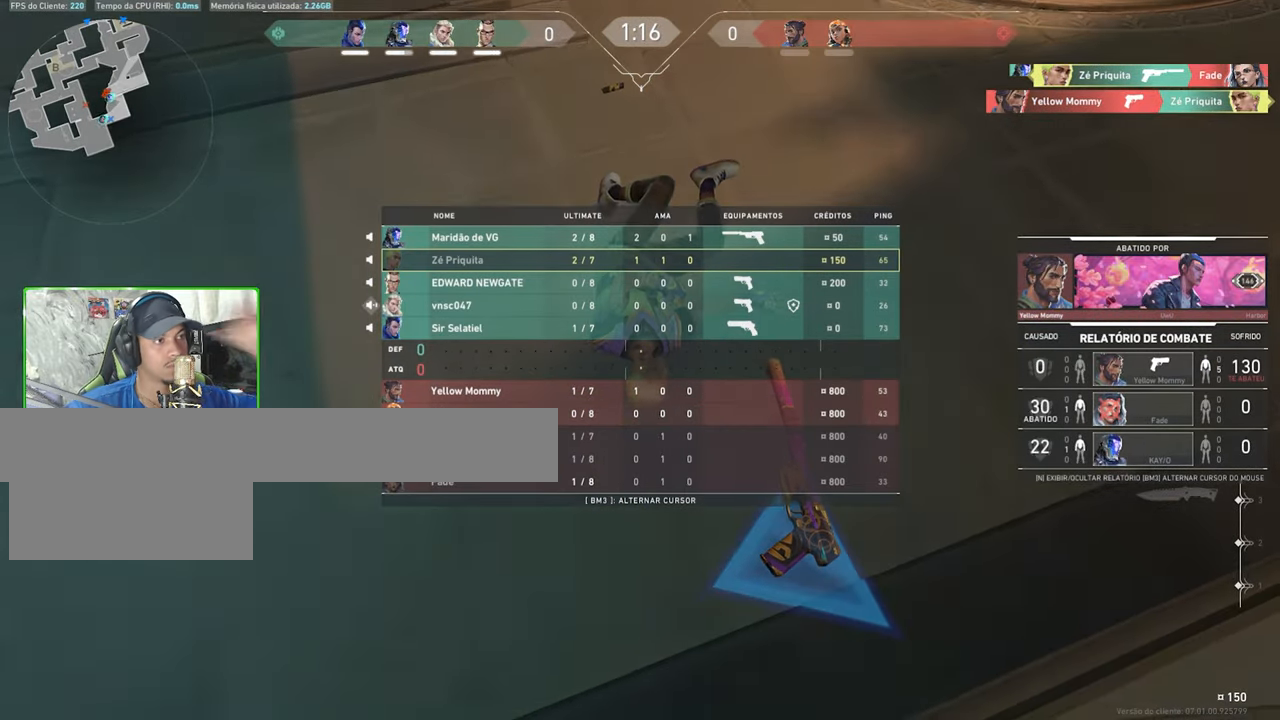
{"keys": ["tab"], "mouse": [], "mouse_move": "still", "events": []}
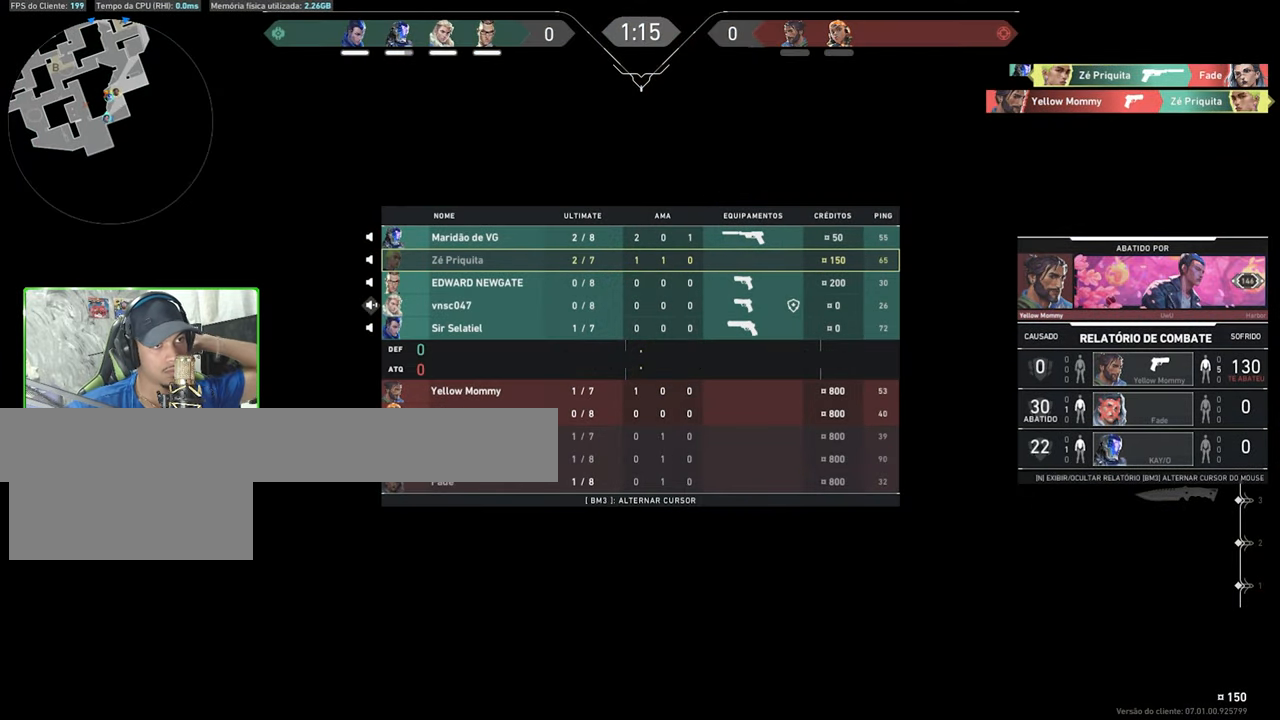
{"keys": ["tab"], "mouse": [], "mouse_move": "still", "events": []}
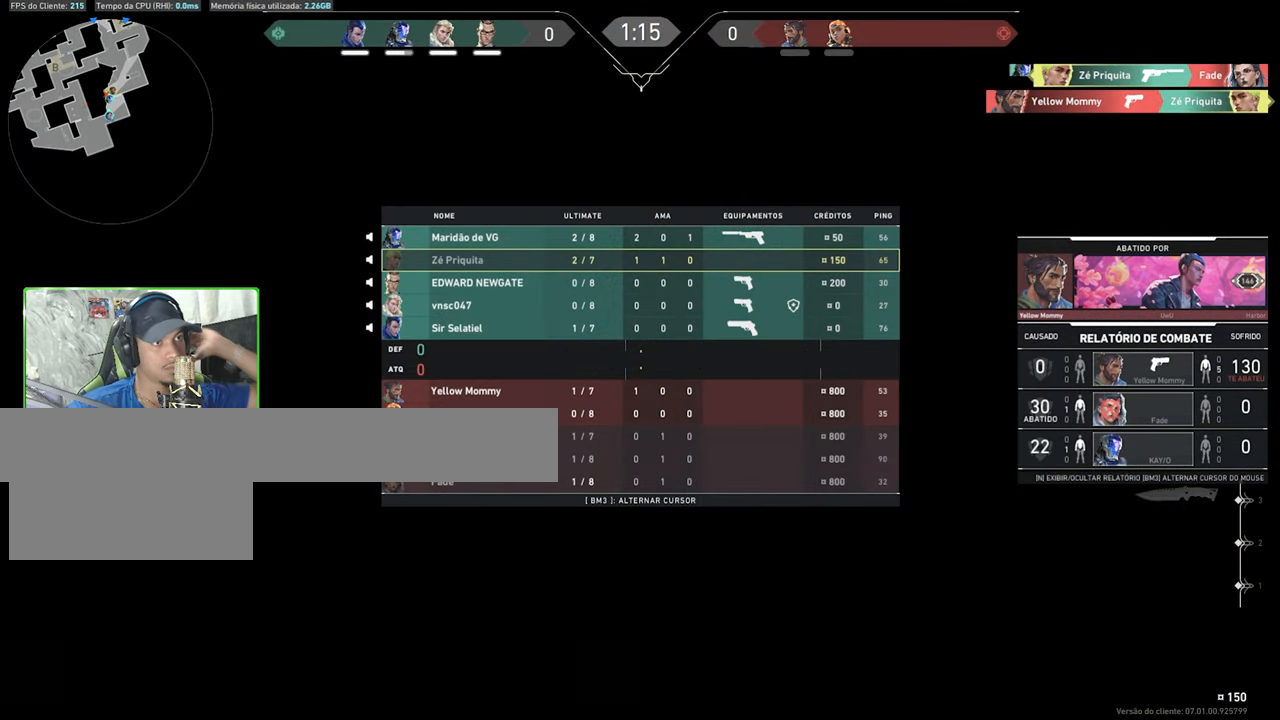
{"keys": [], "mouse": [], "mouse_move": "still", "events": [[233, "tab", "up"]]}
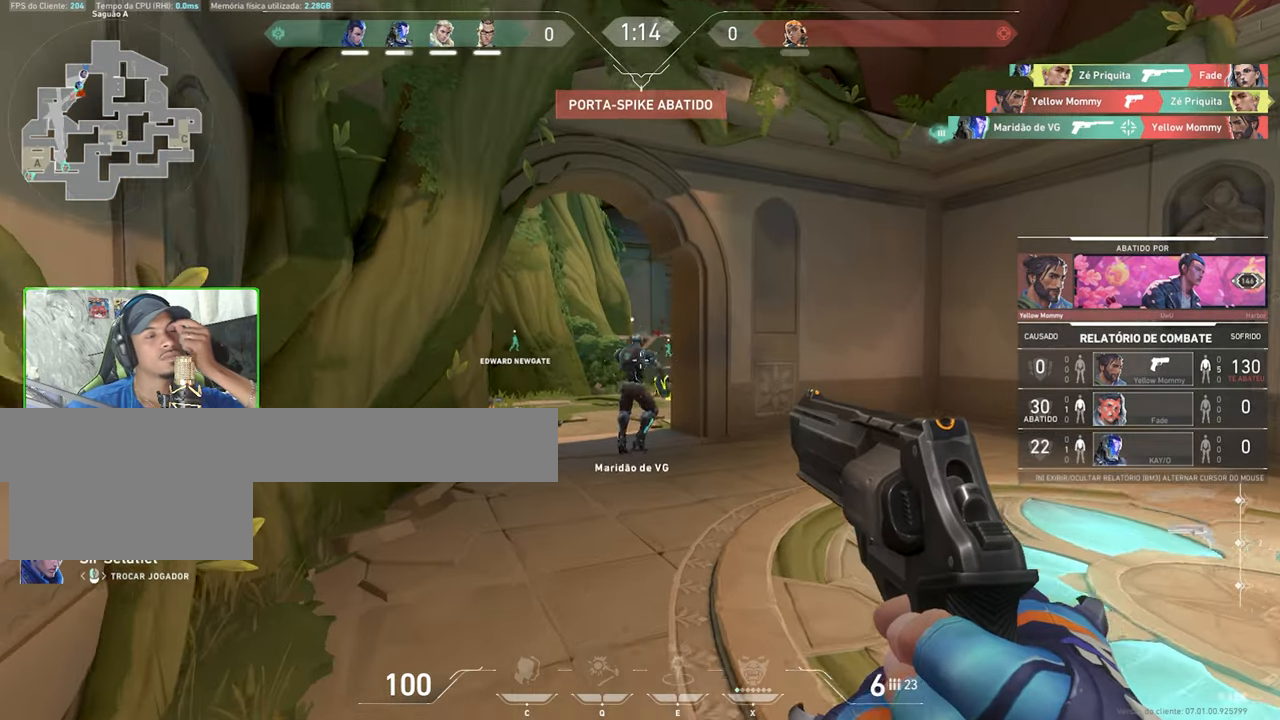
{"keys": [], "mouse": [], "mouse_move": "still", "events": []}
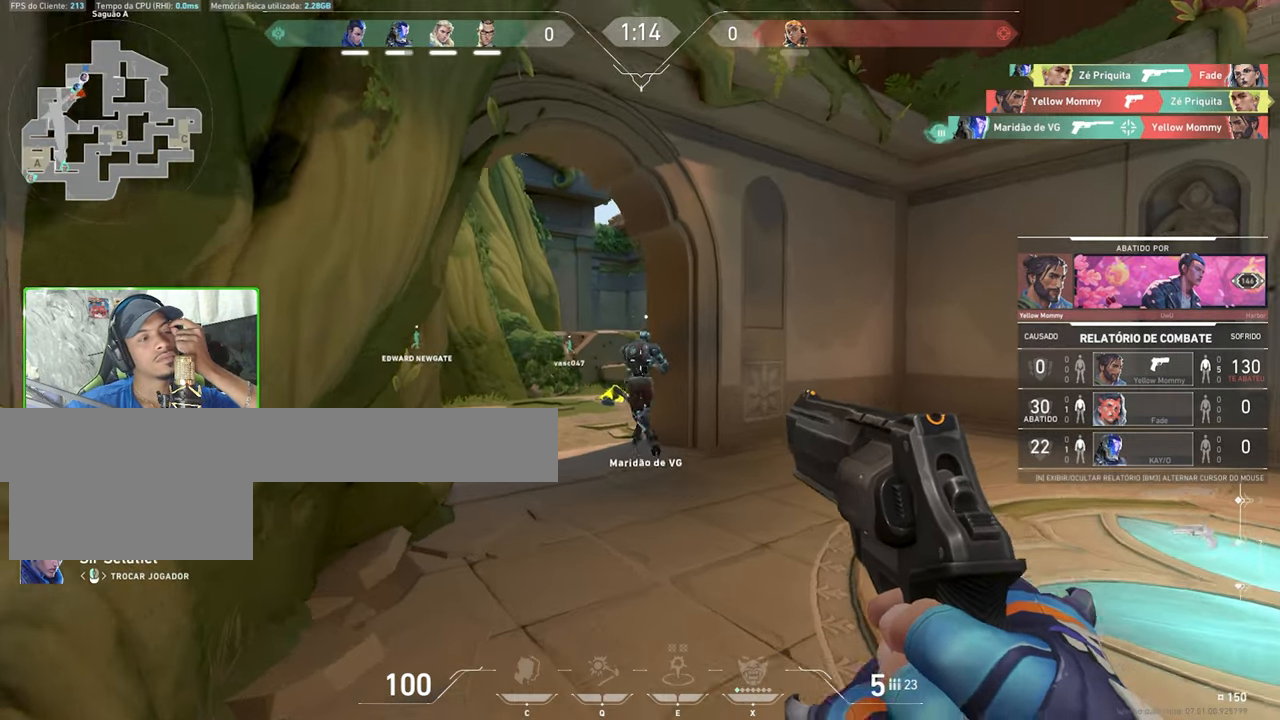
{"keys": [], "mouse": [], "mouse_move": "still", "events": []}
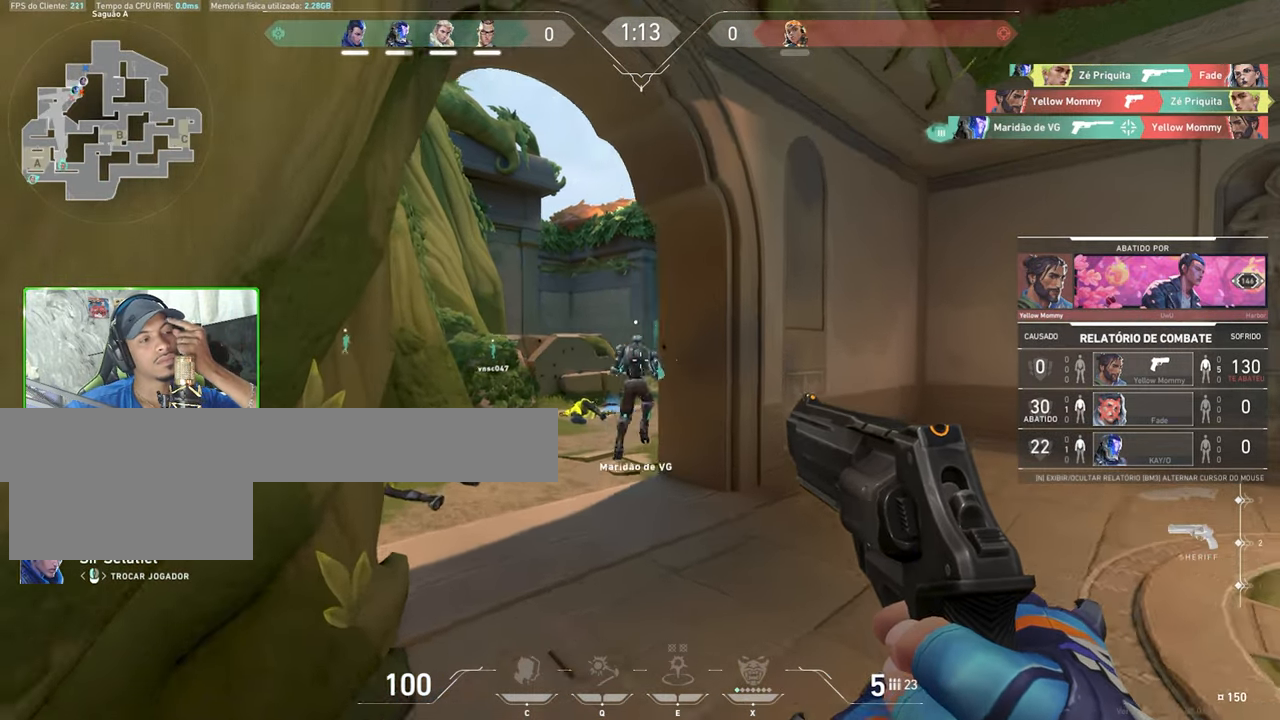
{"keys": [], "mouse": [], "mouse_move": "still", "events": []}
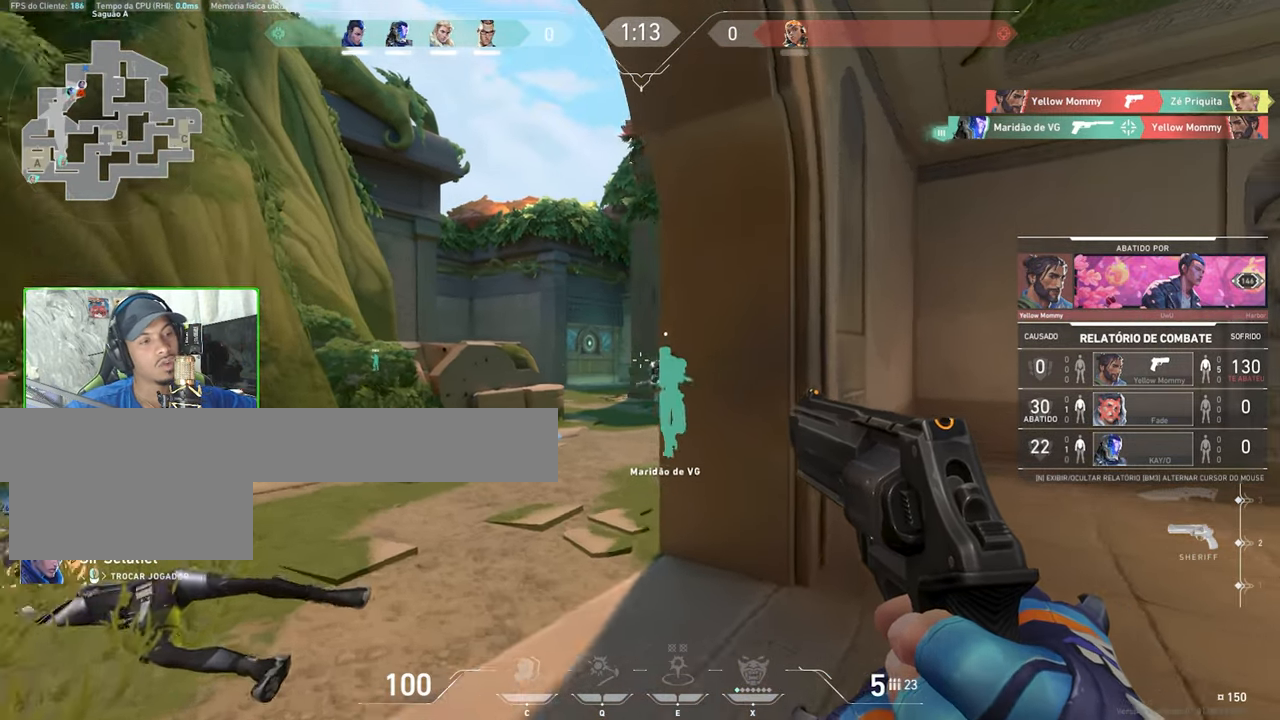
{"keys": [], "mouse": [], "mouse_move": "still", "events": []}